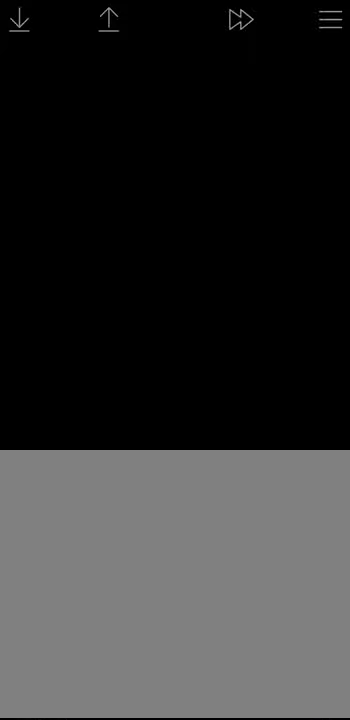
Gameplay with a controller (Nintendo layout); each line is a JSON object with the inputs held at the frame after it. "events" lists button and stick changes between this image and that frame as [ms after this image, input, new state], when the widget could be followed in between. Not read: L3 R3.
{"buttons": [], "events": []}
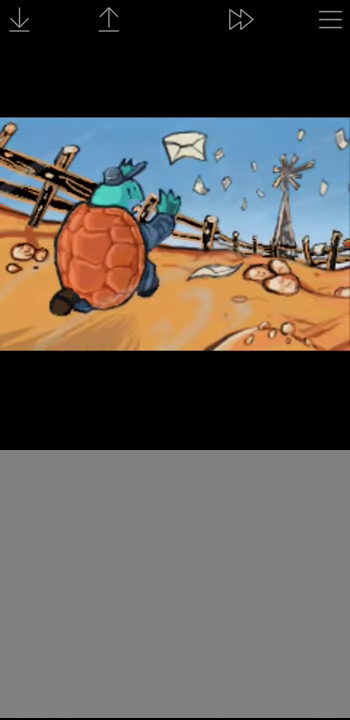
{"buttons": [], "events": []}
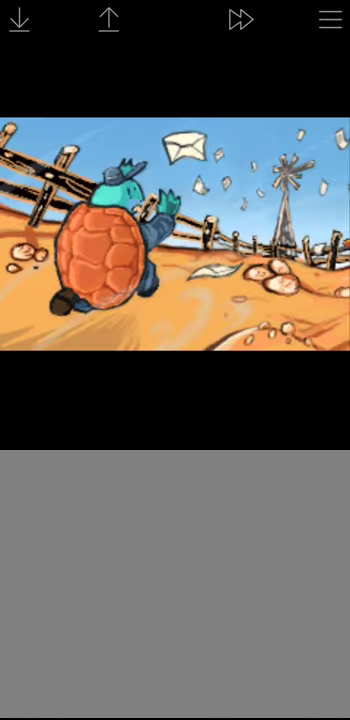
{"buttons": [], "events": [[17, "DPAD_RIGHT", "down"], [67, "DPAD_RIGHT", "up"], [200, "START", "down"], [250, "START", "up"]]}
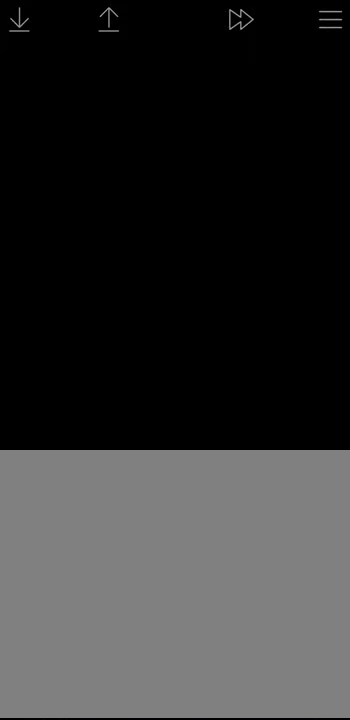
{"buttons": [], "events": []}
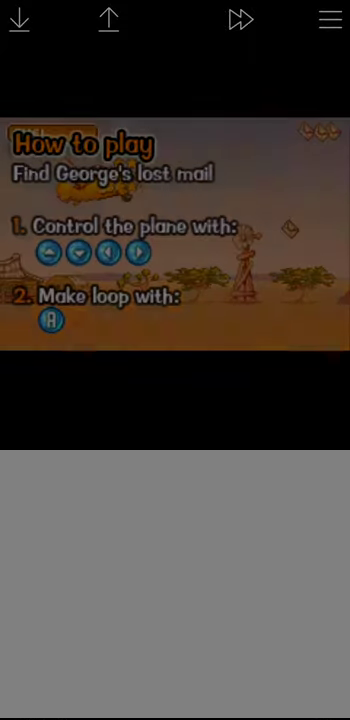
{"buttons": [], "events": [[150, "START", "down"], [234, "START", "up"]]}
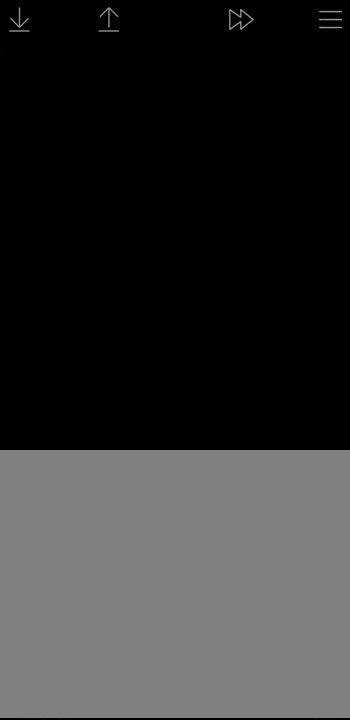
{"buttons": ["DPAD_RIGHT"], "events": [[500, "DPAD_RIGHT", "down"]]}
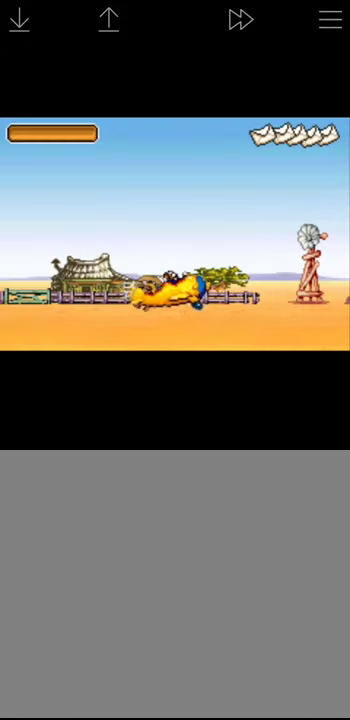
{"buttons": ["DPAD_RIGHT"], "events": []}
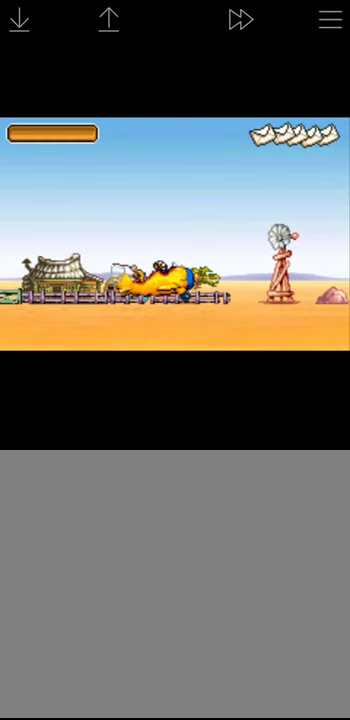
{"buttons": [], "events": [[134, "DPAD_RIGHT", "up"]]}
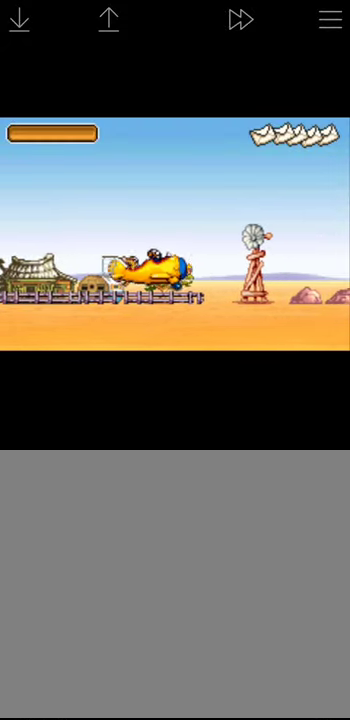
{"buttons": ["DPAD_RIGHT"], "events": [[250, "DPAD_RIGHT", "down"]]}
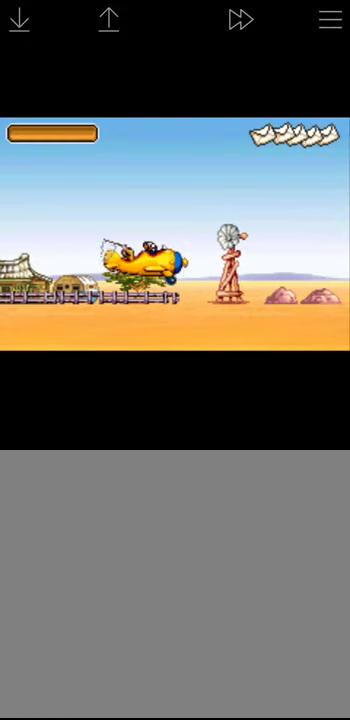
{"buttons": ["DPAD_RIGHT"], "events": []}
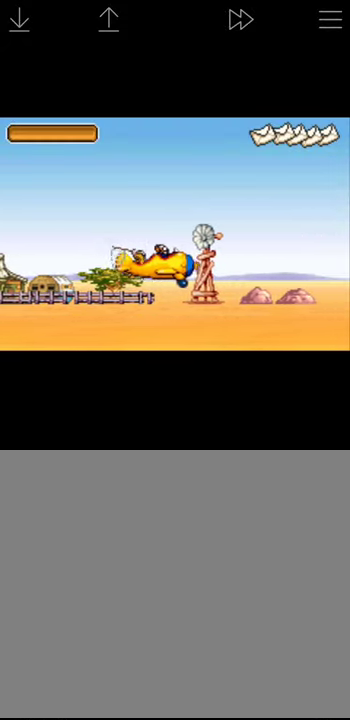
{"buttons": ["DPAD_RIGHT"], "events": []}
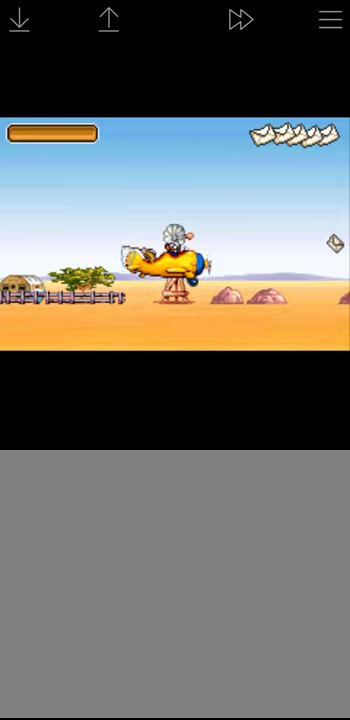
{"buttons": ["DPAD_RIGHT"], "events": [[383, "DPAD_RIGHT", "up"], [433, "DPAD_RIGHT", "down"]]}
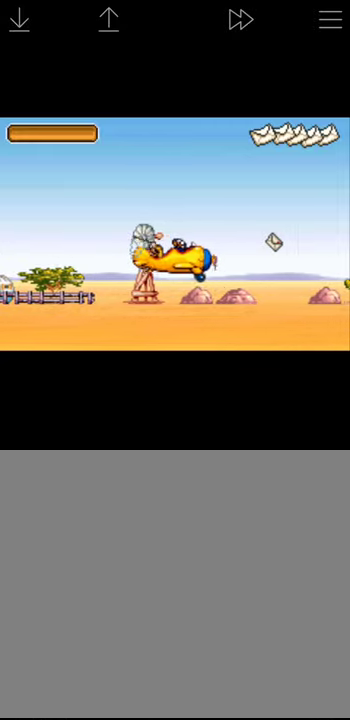
{"buttons": ["DPAD_RIGHT"], "events": []}
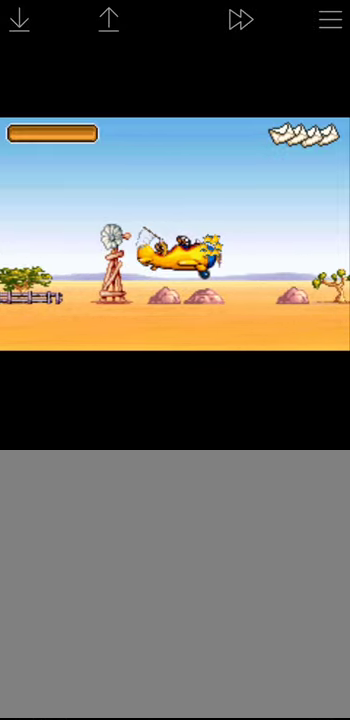
{"buttons": ["DPAD_RIGHT"], "events": []}
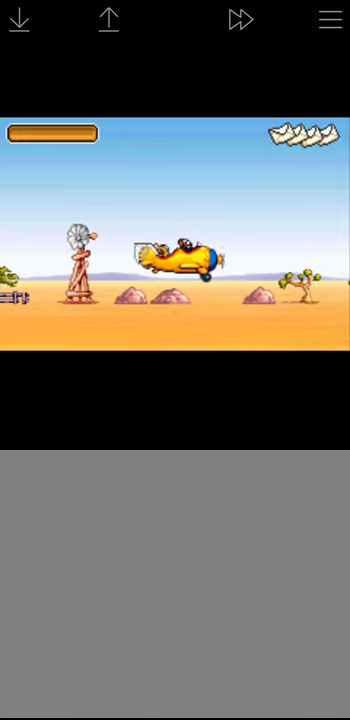
{"buttons": ["DPAD_RIGHT"], "events": []}
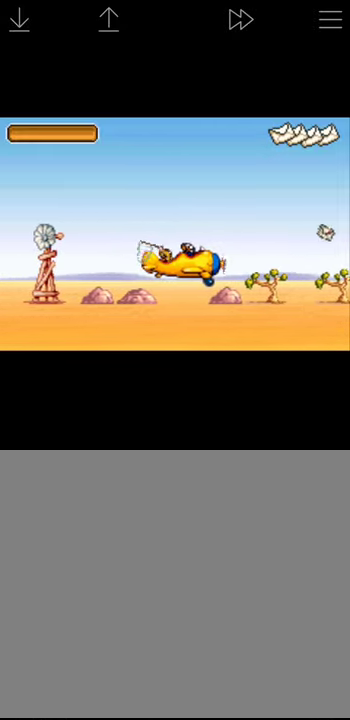
{"buttons": ["DPAD_RIGHT"], "events": [[266, "DPAD_RIGHT", "up"], [450, "DPAD_RIGHT", "down"]]}
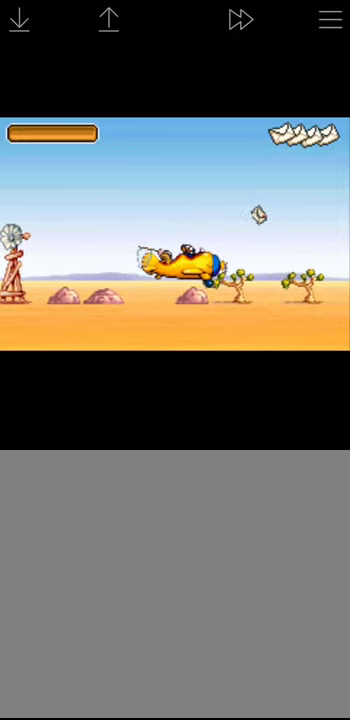
{"buttons": ["DPAD_UP"], "events": [[83, "DPAD_RIGHT", "up"], [266, "DPAD_UP", "down"]]}
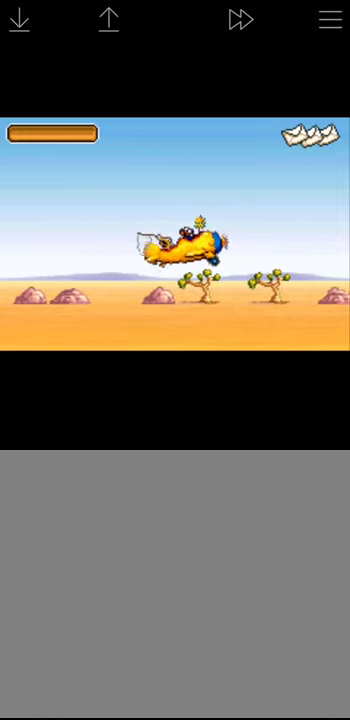
{"buttons": ["DPAD_RIGHT"], "events": [[133, "DPAD_UP", "up"], [283, "DPAD_RIGHT", "down"]]}
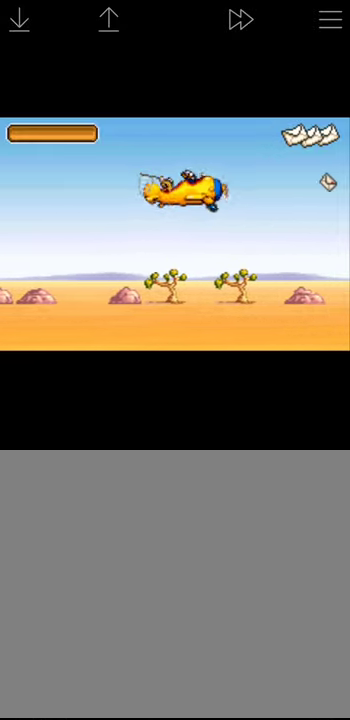
{"buttons": ["DPAD_RIGHT"], "events": []}
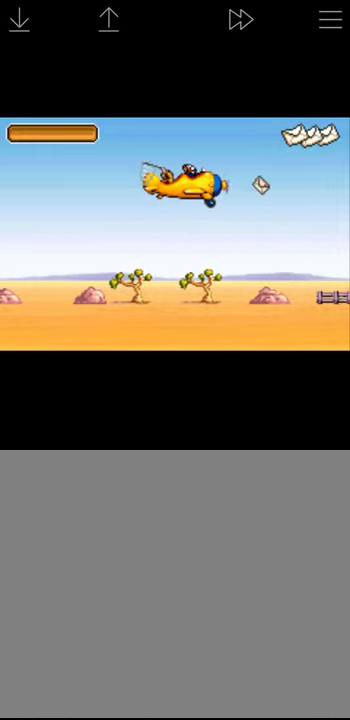
{"buttons": ["DPAD_RIGHT"], "events": []}
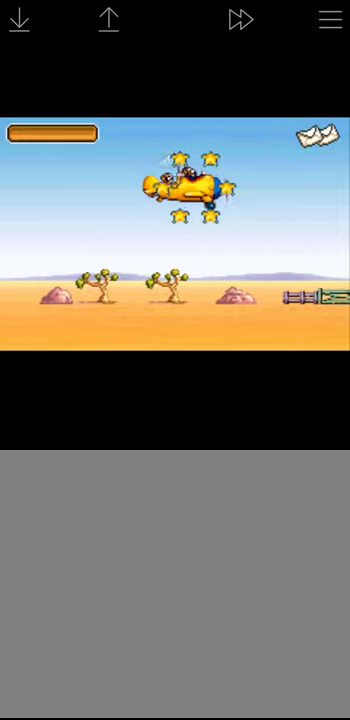
{"buttons": ["DPAD_RIGHT"], "events": []}
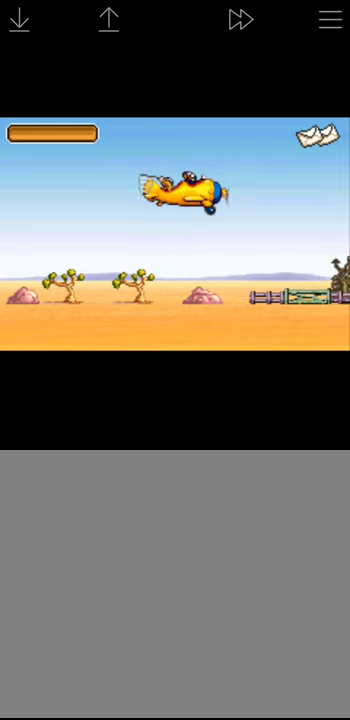
{"buttons": ["DPAD_RIGHT"], "events": []}
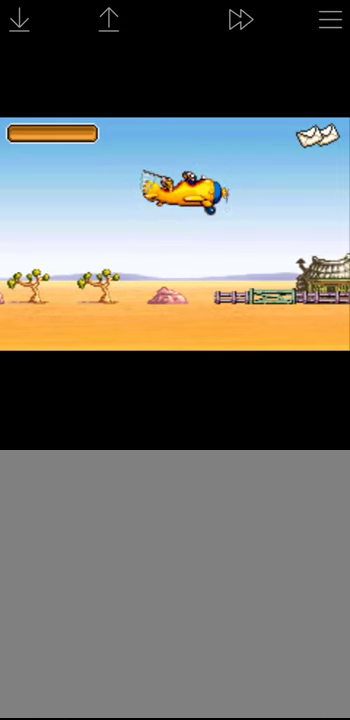
{"buttons": ["DPAD_RIGHT"], "events": []}
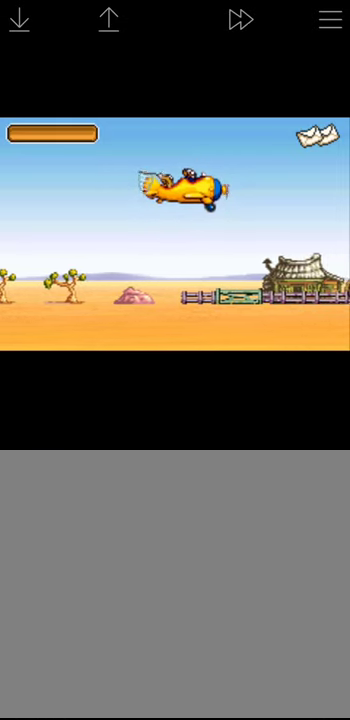
{"buttons": ["DPAD_RIGHT"], "events": []}
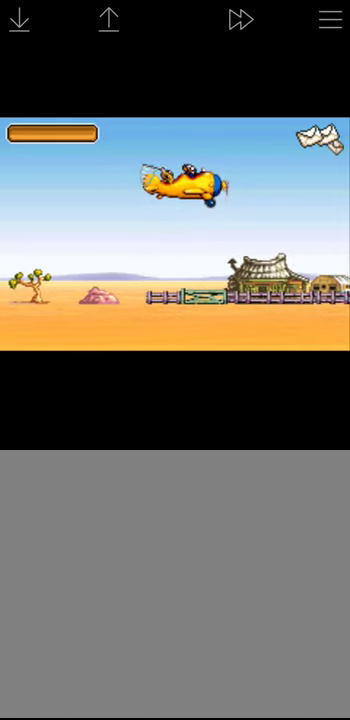
{"buttons": ["DPAD_RIGHT"], "events": []}
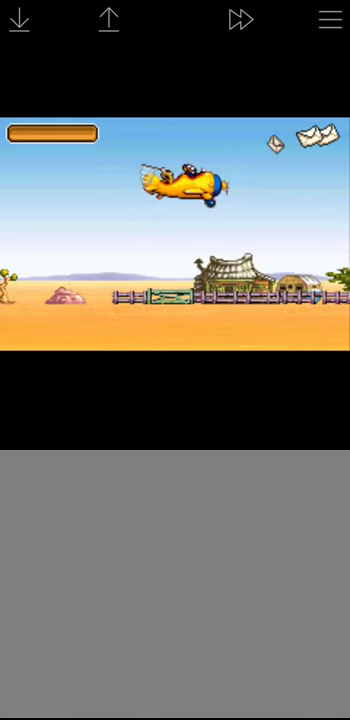
{"buttons": [], "events": [[50, "DPAD_RIGHT", "up"]]}
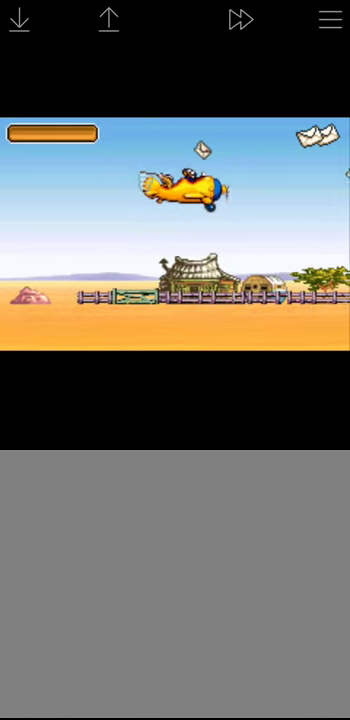
{"buttons": [], "events": []}